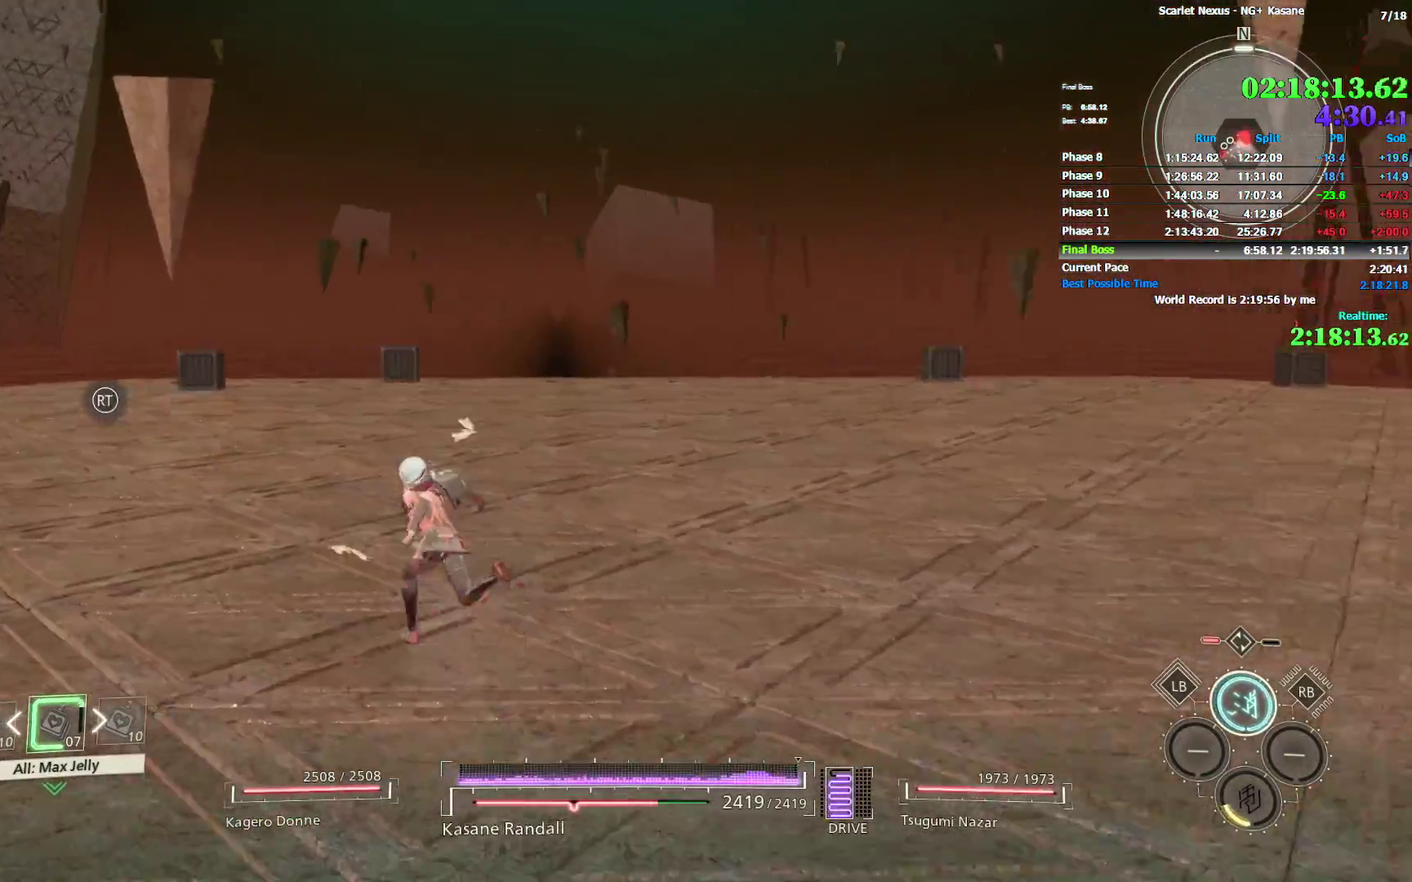
Gameplay with a controller (PlayStation layout); each line is a JSON object with the inputs held at the frame after it. "events" lists button and stick changes between this image and that frame as [ms after this image, input, new state], when the widget could be followed in between. Not read: L2 R1 R2 START TOUCHPAD.
{"buttons": [], "left_stick": "up", "right_stick": "center"}
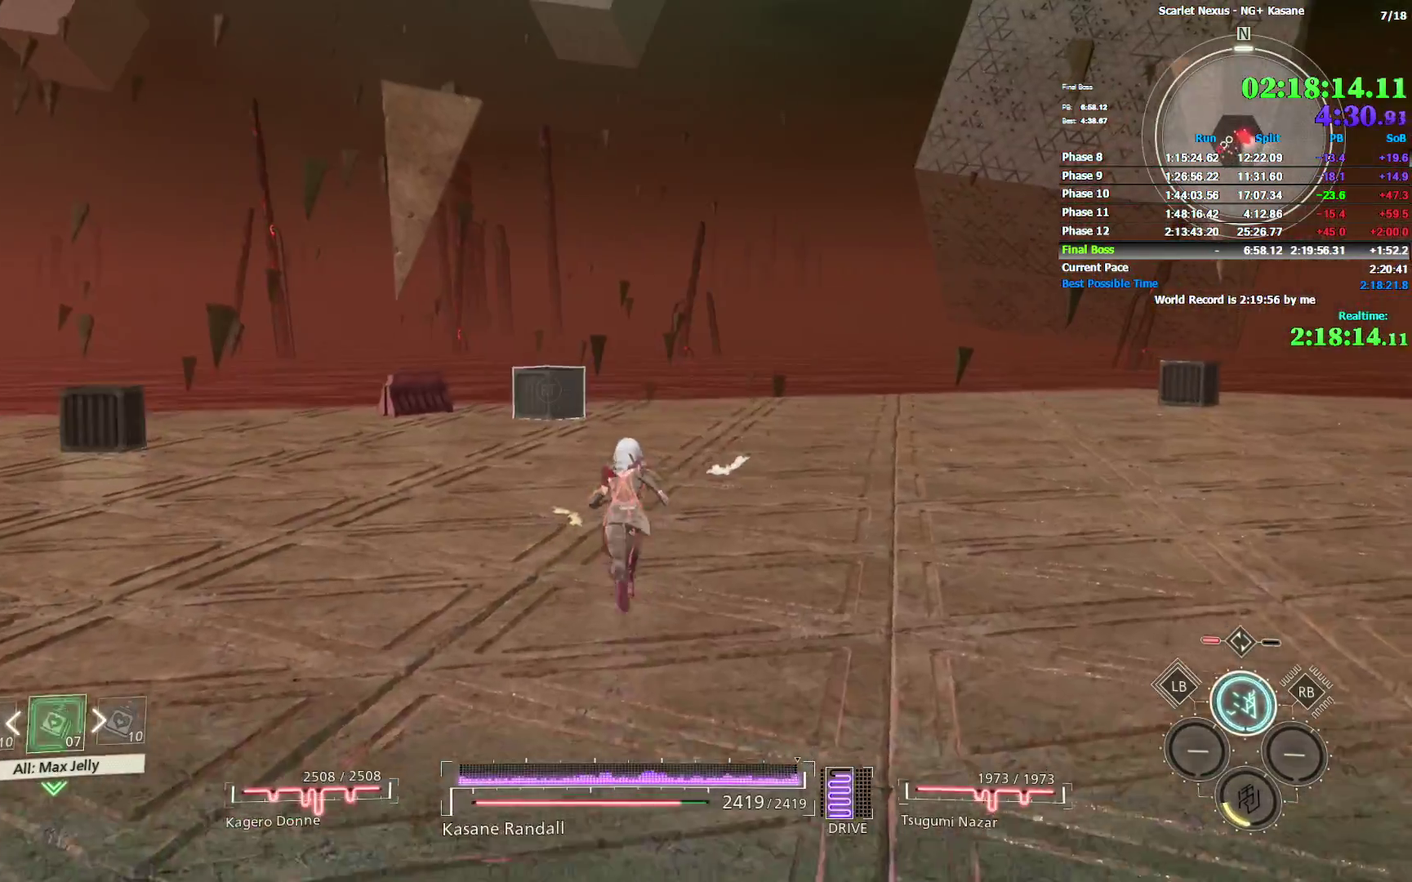
{"buttons": [], "left_stick": "up-right", "right_stick": "up-right", "events": [[367, "left_stick", "up-right"], [500, "right_stick", "up-right"]]}
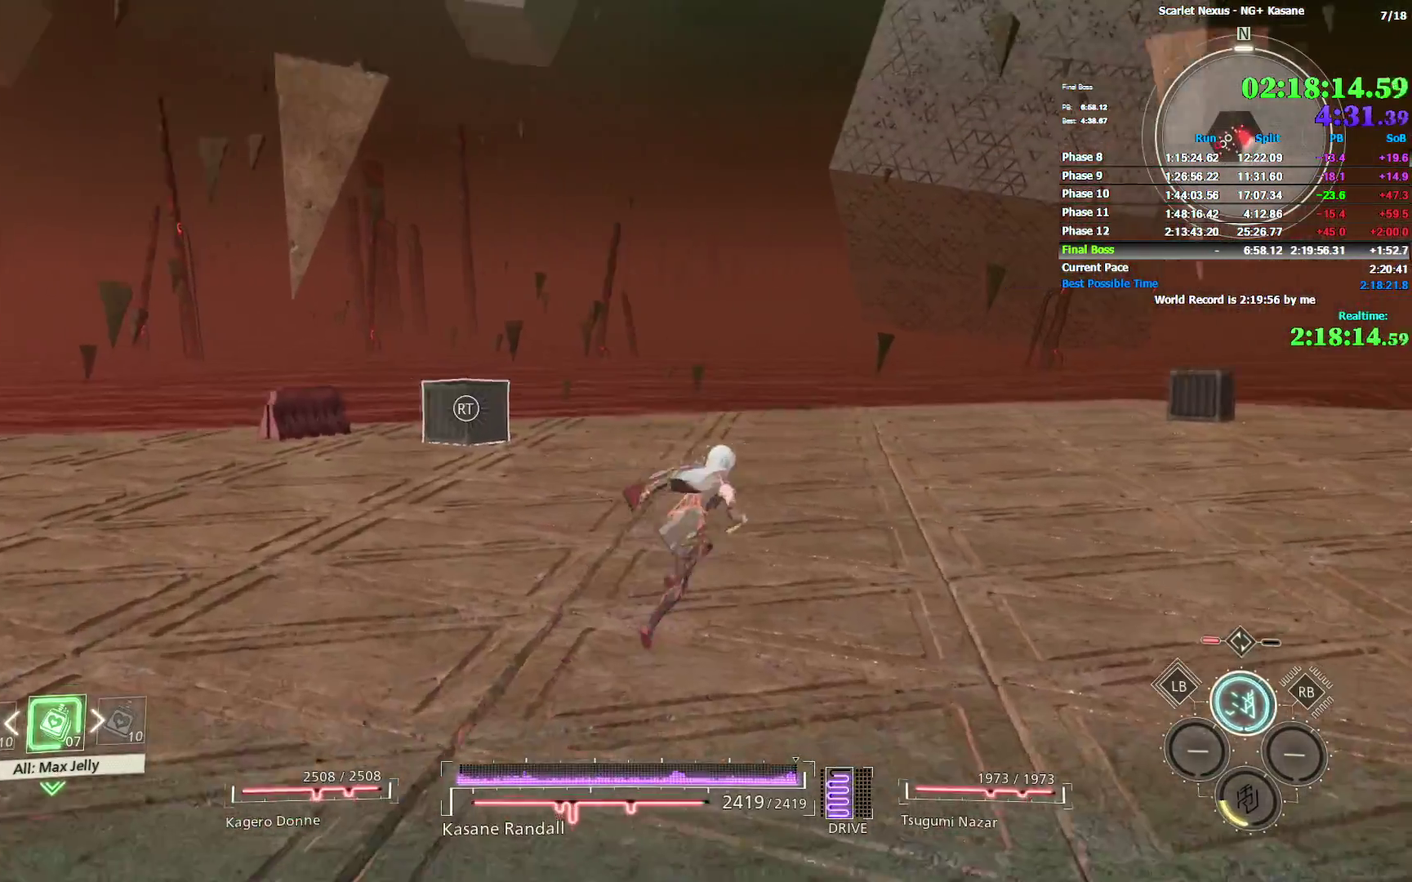
{"buttons": [], "left_stick": "up-right", "right_stick": "right", "events": [[67, "right_stick", "right"]]}
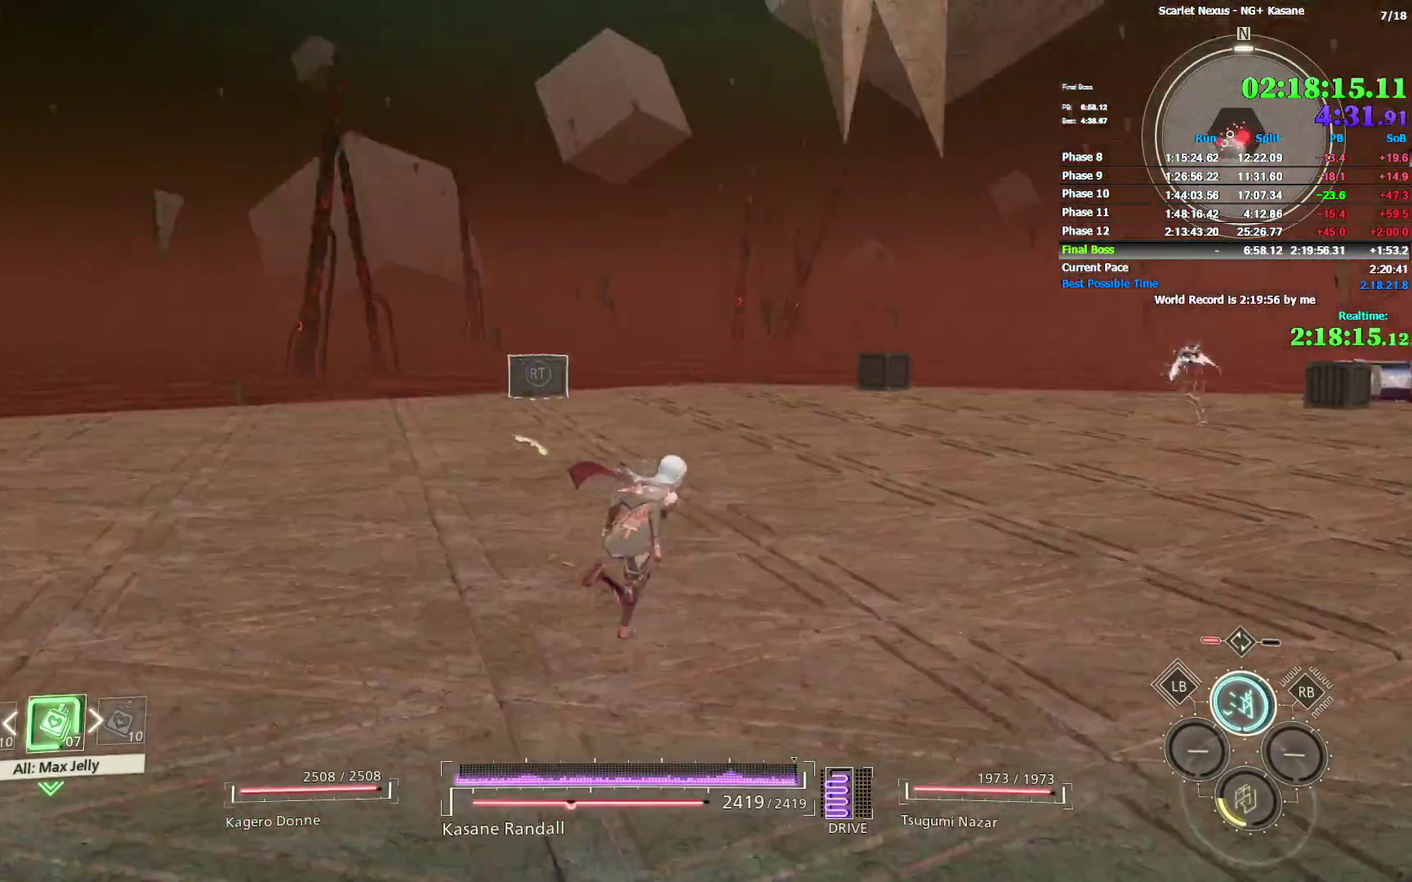
{"buttons": [], "left_stick": "up", "right_stick": "center", "events": [[200, "right_stick", "center"], [367, "left_stick", "up"]]}
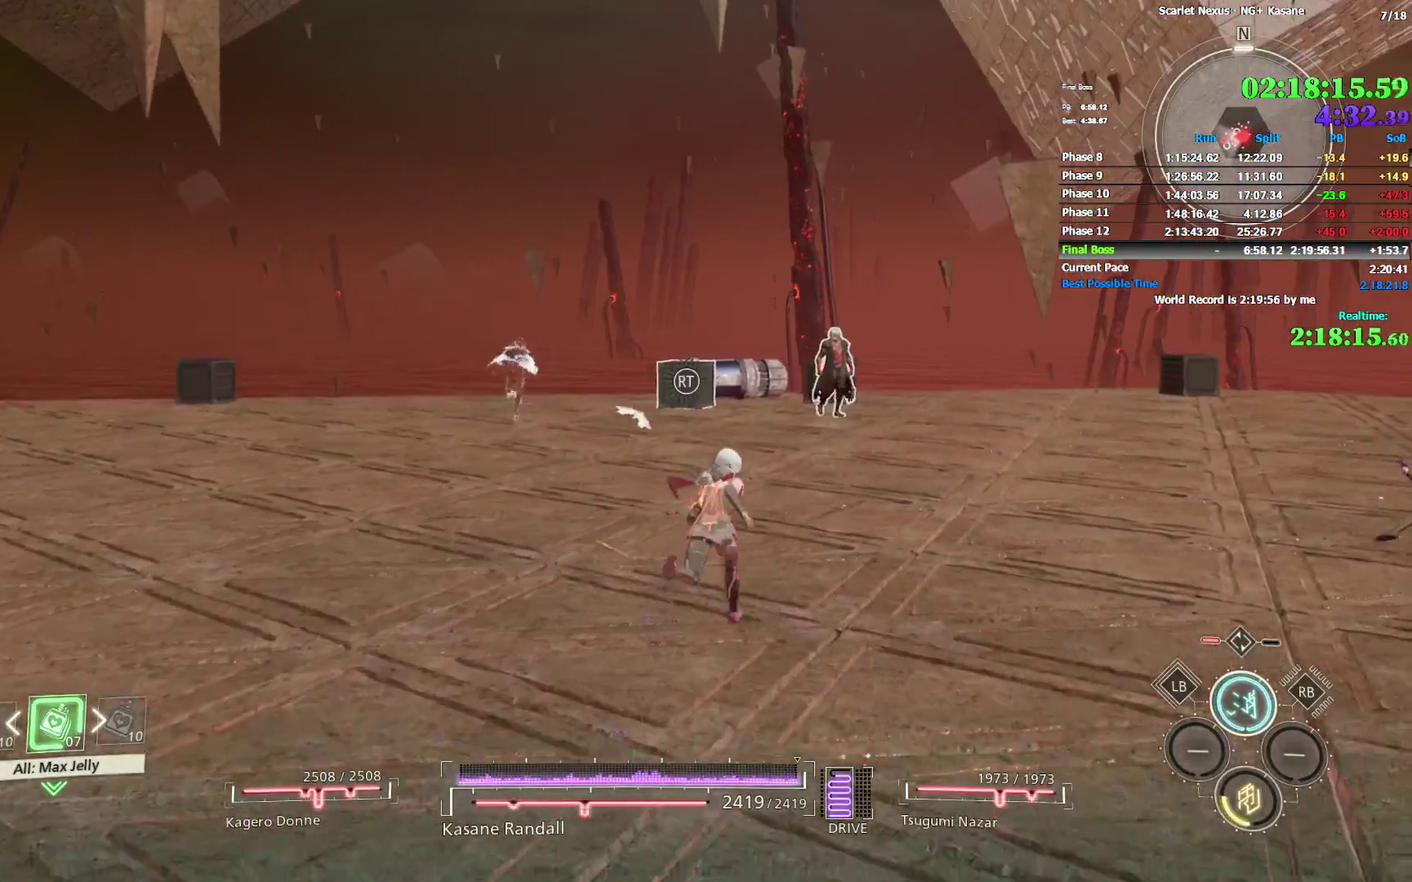
{"buttons": [], "left_stick": "up", "right_stick": "center", "events": [[50, "left_stick", "up-right"], [250, "left_stick", "up"], [350, "right_stick", "right"], [433, "right_stick", "center"]]}
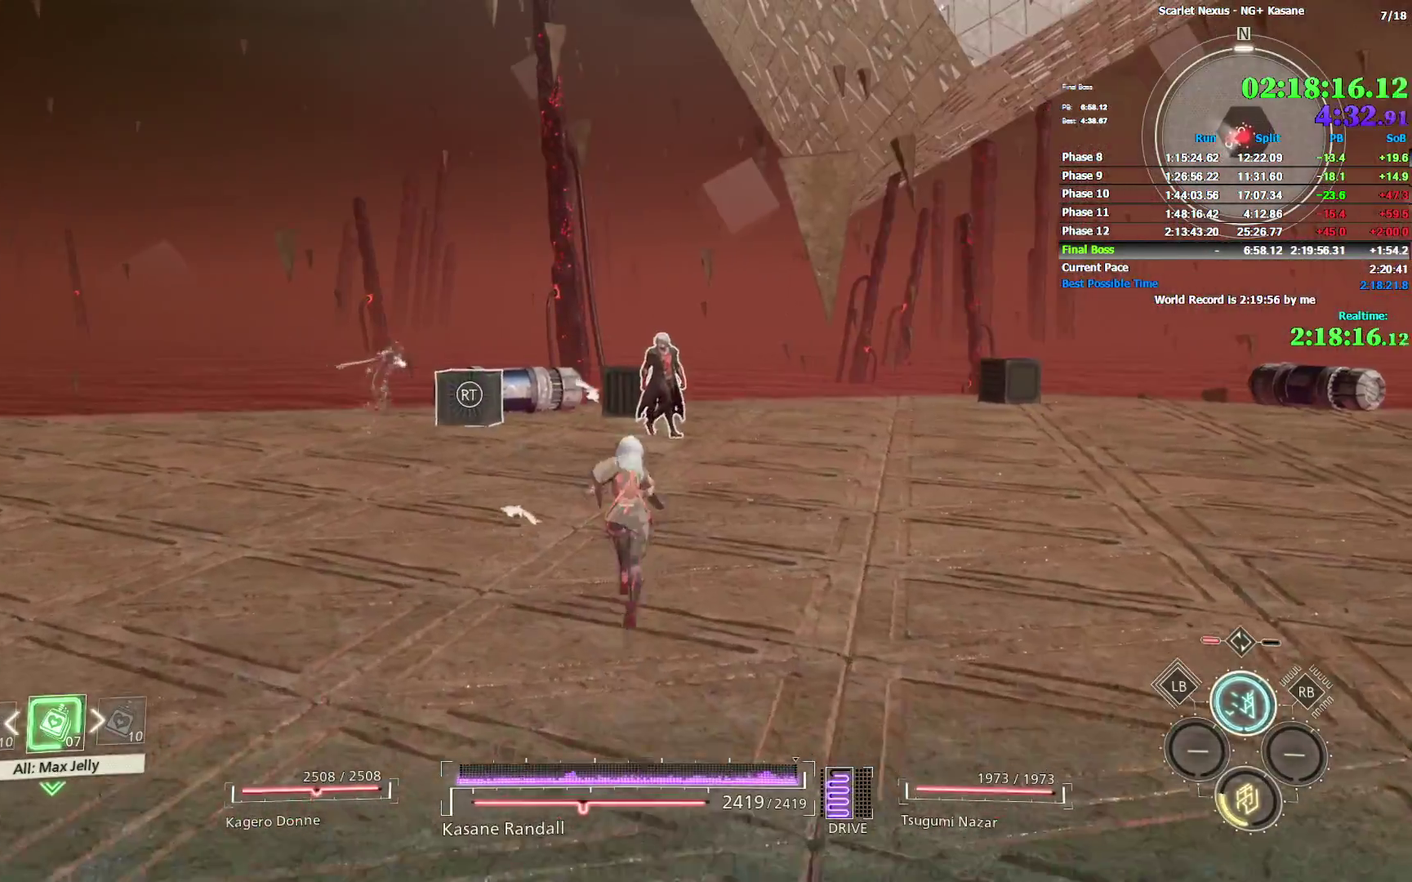
{"buttons": [], "left_stick": "up", "right_stick": "center", "events": []}
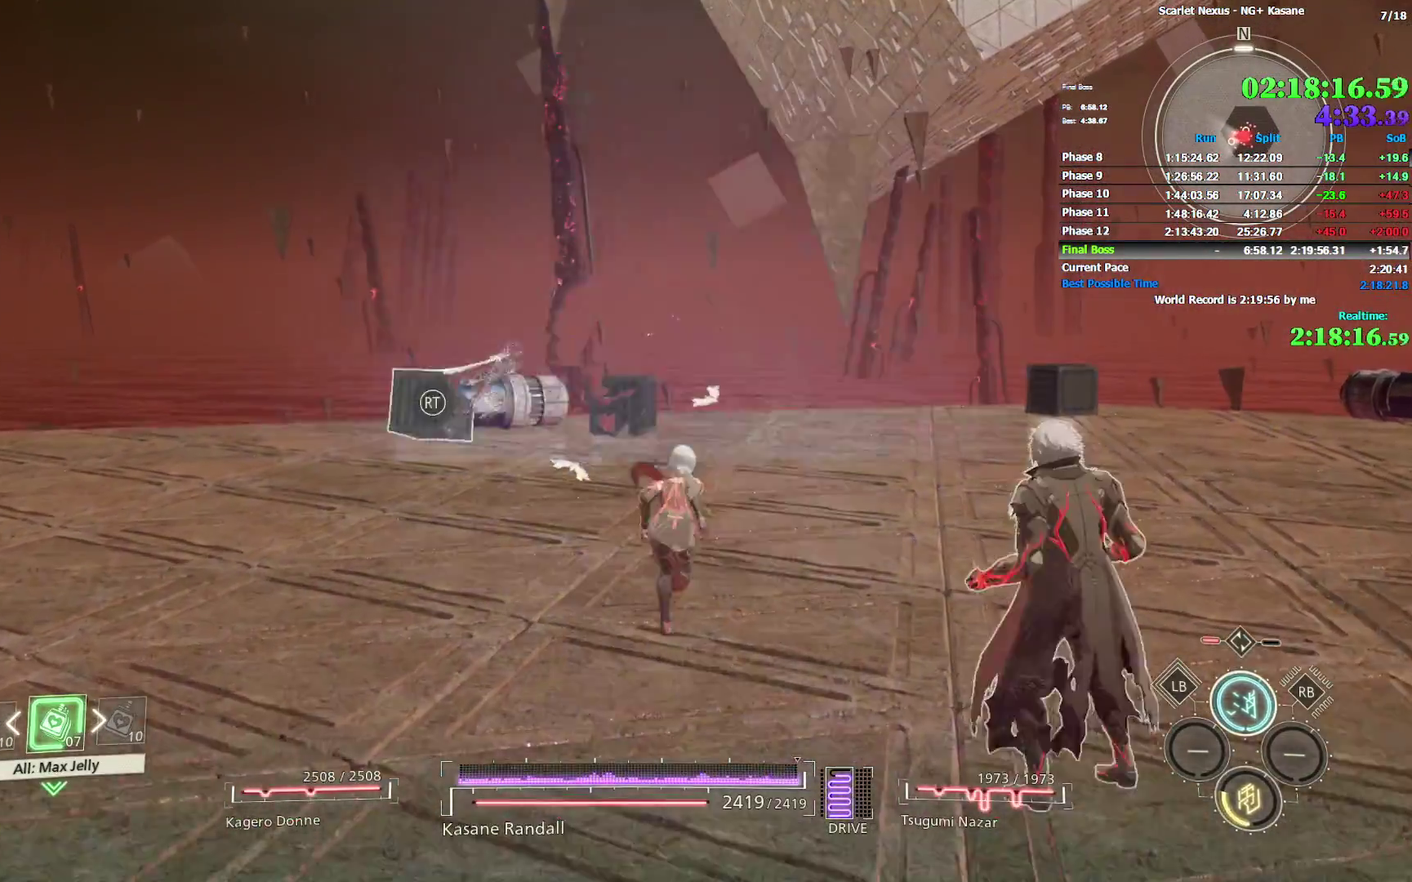
{"buttons": [], "left_stick": "down-right", "right_stick": "right", "events": [[67, "left_stick", "up-right"], [233, "left_stick", "right"], [283, "right_stick", "right"], [317, "left_stick", "down-right"], [367, "SQUARE", "down"], [467, "SQUARE", "up"]]}
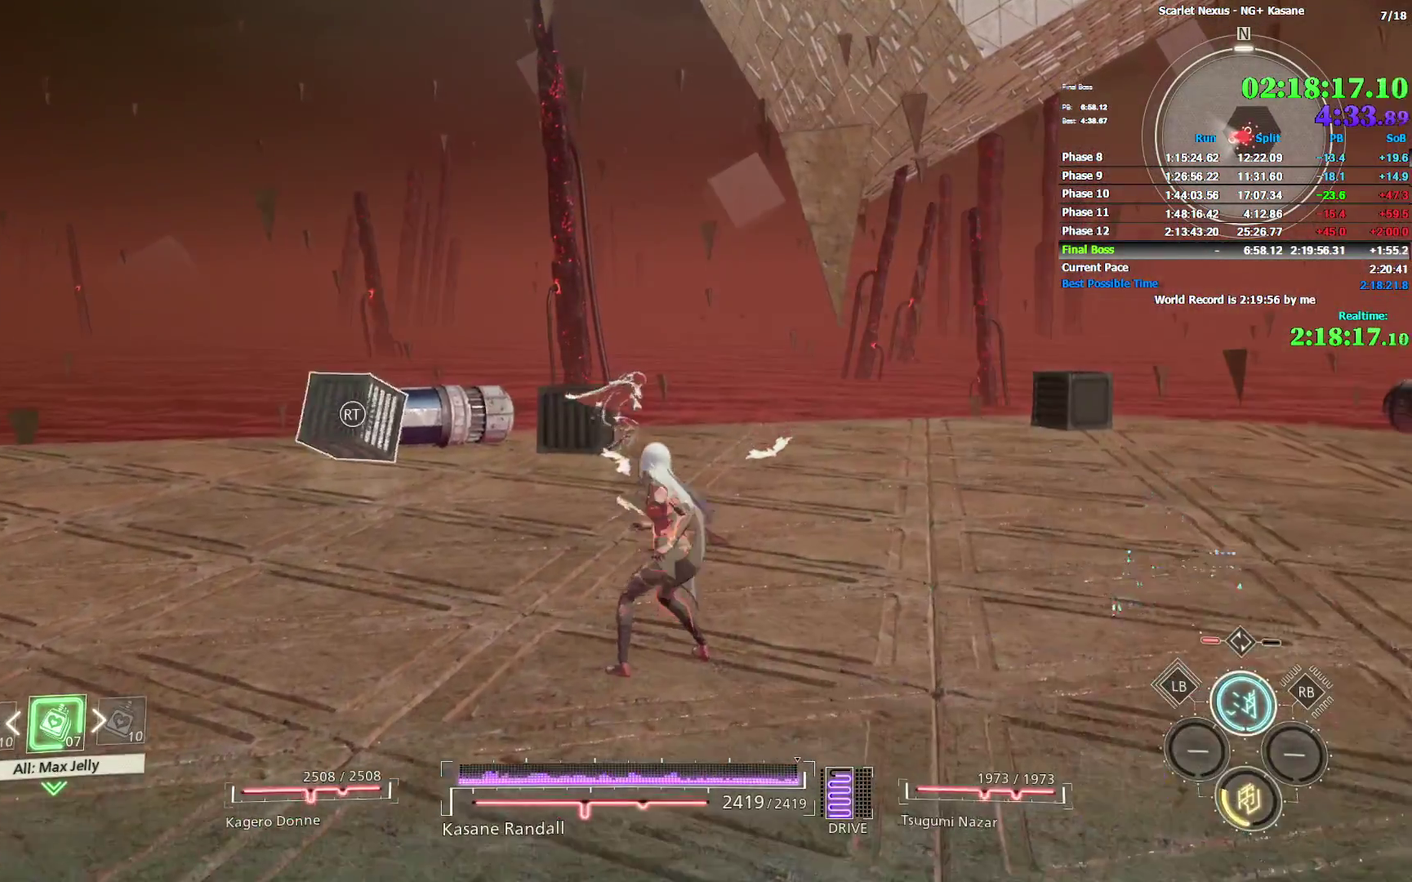
{"buttons": [], "left_stick": "center", "right_stick": "center", "events": [[233, "left_stick", "center"], [283, "right_stick", "center"]]}
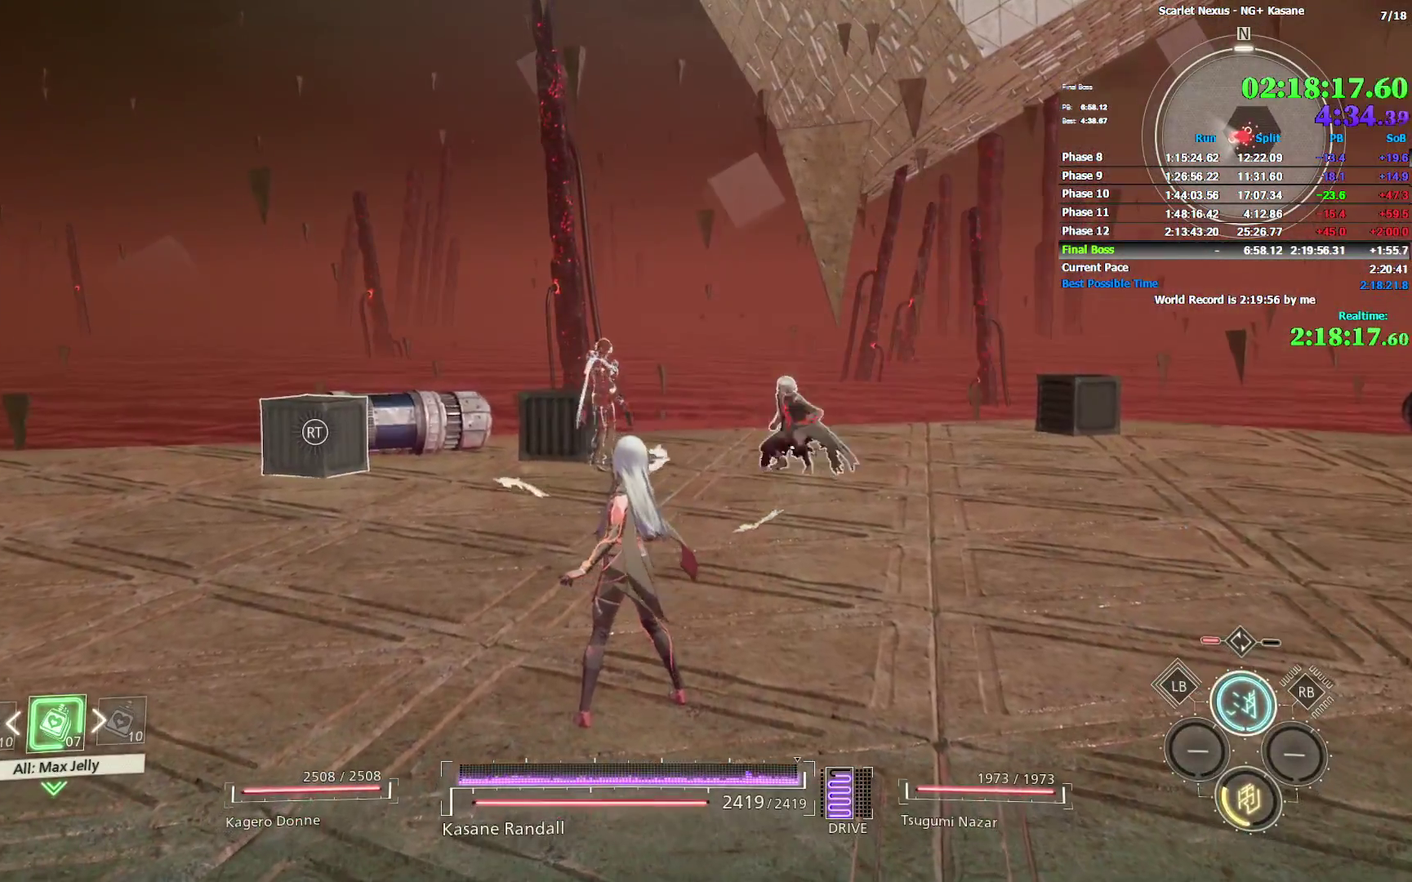
{"buttons": [], "left_stick": "center", "right_stick": "center", "events": []}
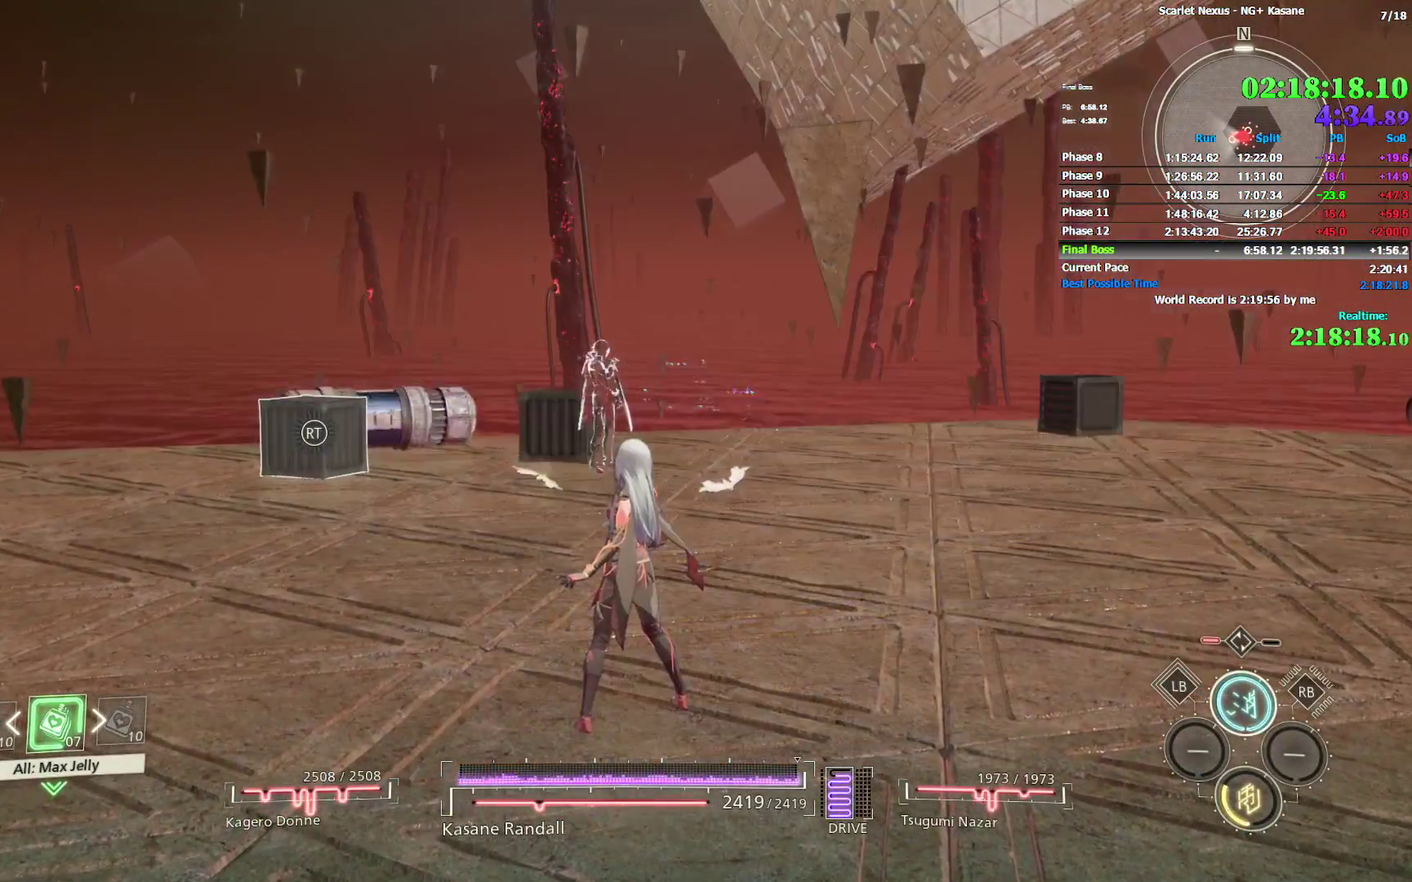
{"buttons": [], "left_stick": "center", "right_stick": "center", "events": []}
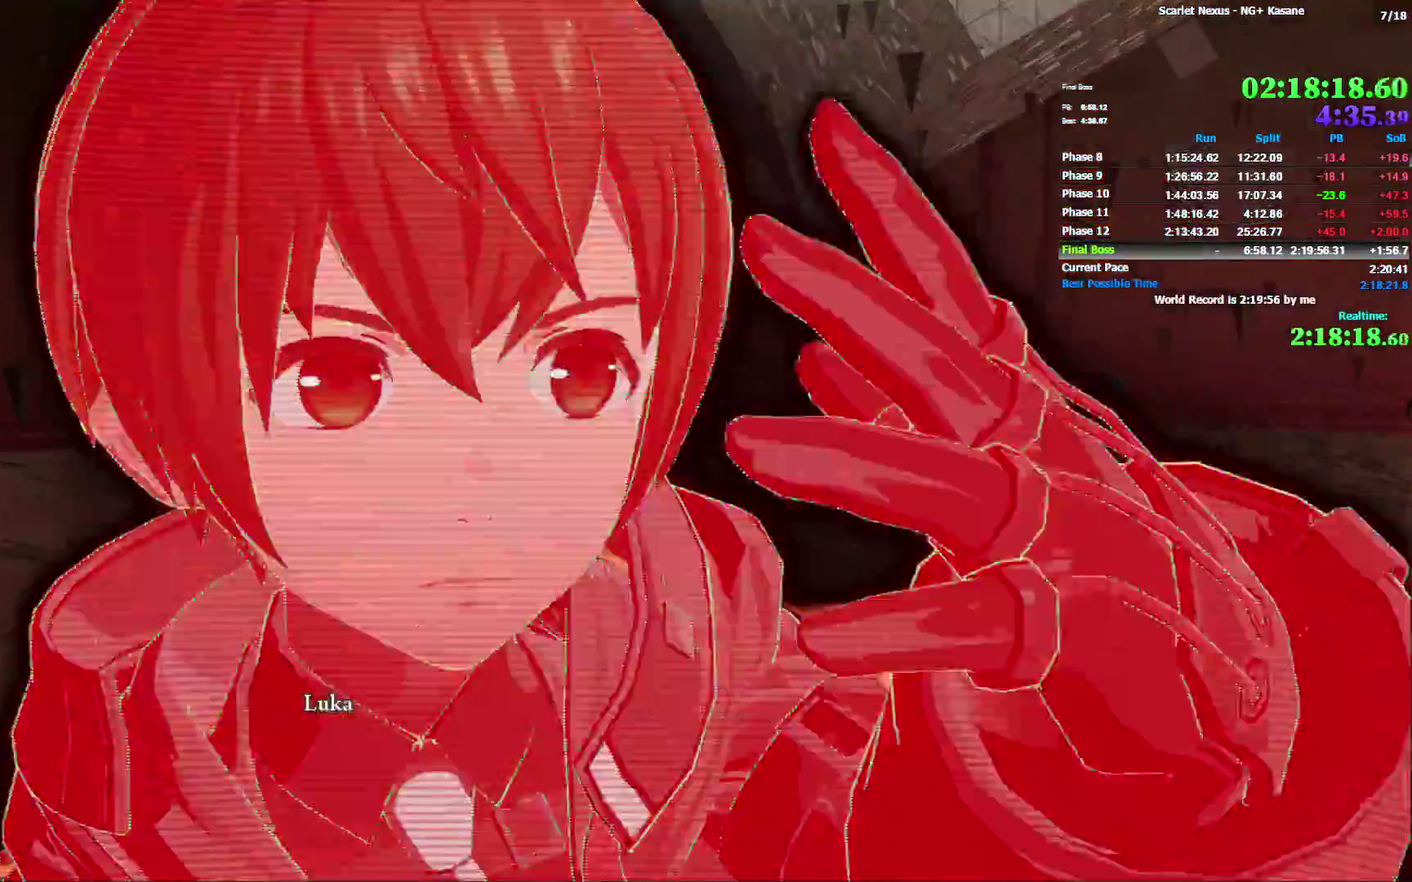
{"buttons": [], "left_stick": "center", "right_stick": "center", "events": [[50, "right_stick", "left"], [117, "right_stick", "center"]]}
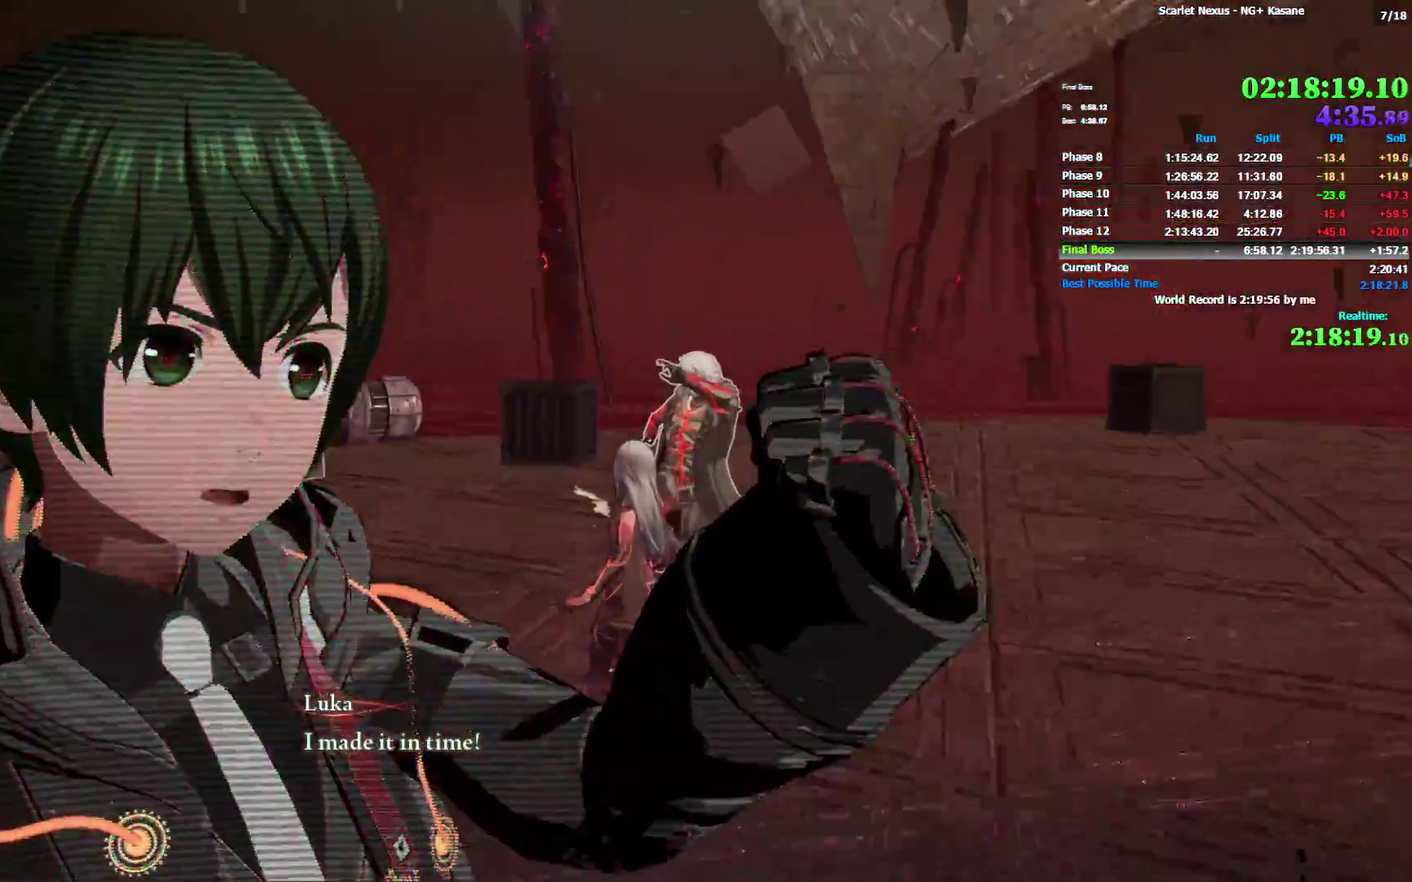
{"buttons": [], "left_stick": "center", "right_stick": "center", "events": []}
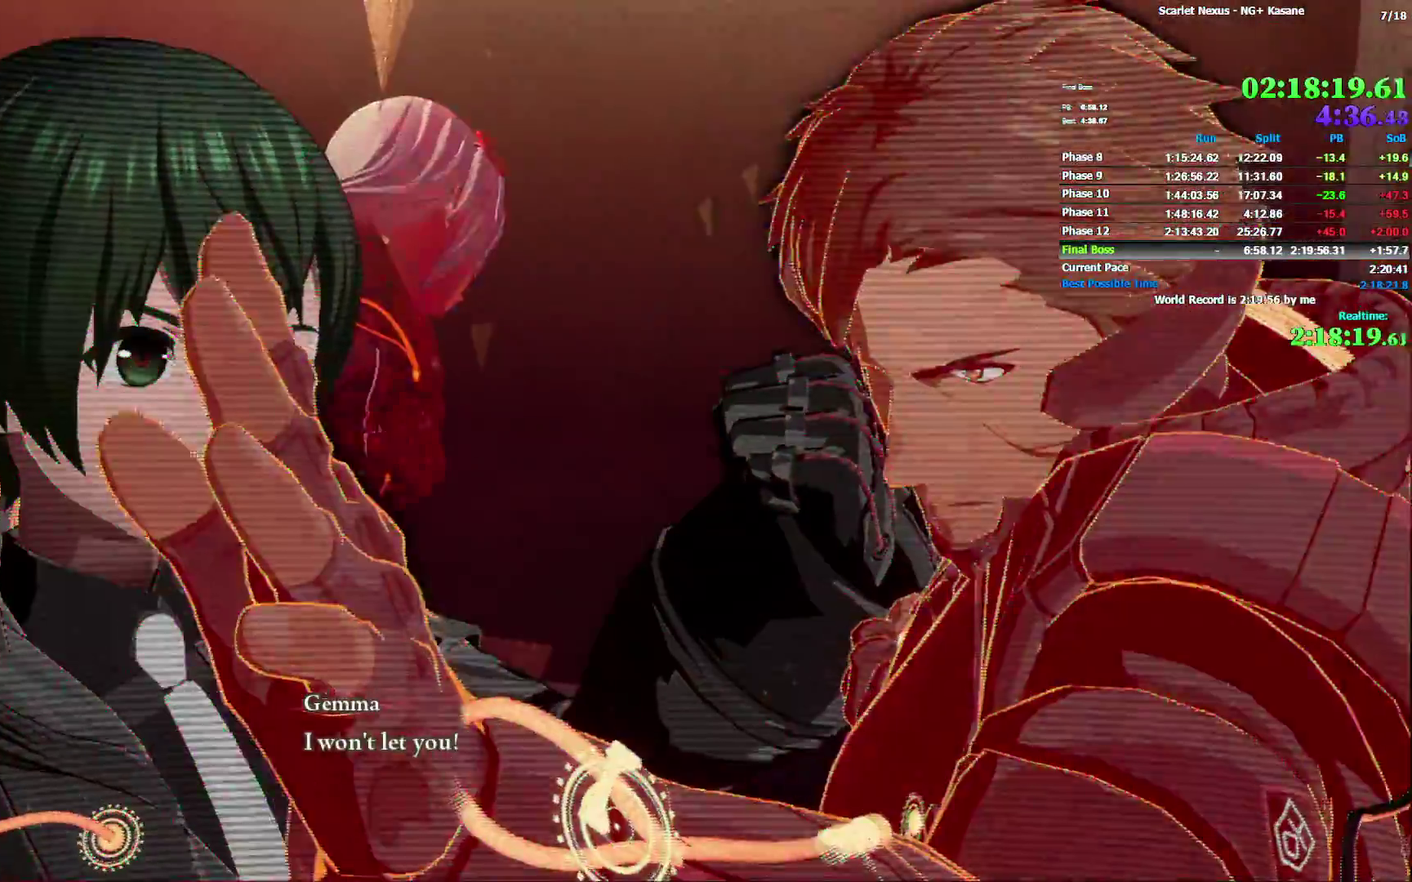
{"buttons": [], "left_stick": "center", "right_stick": "center", "events": []}
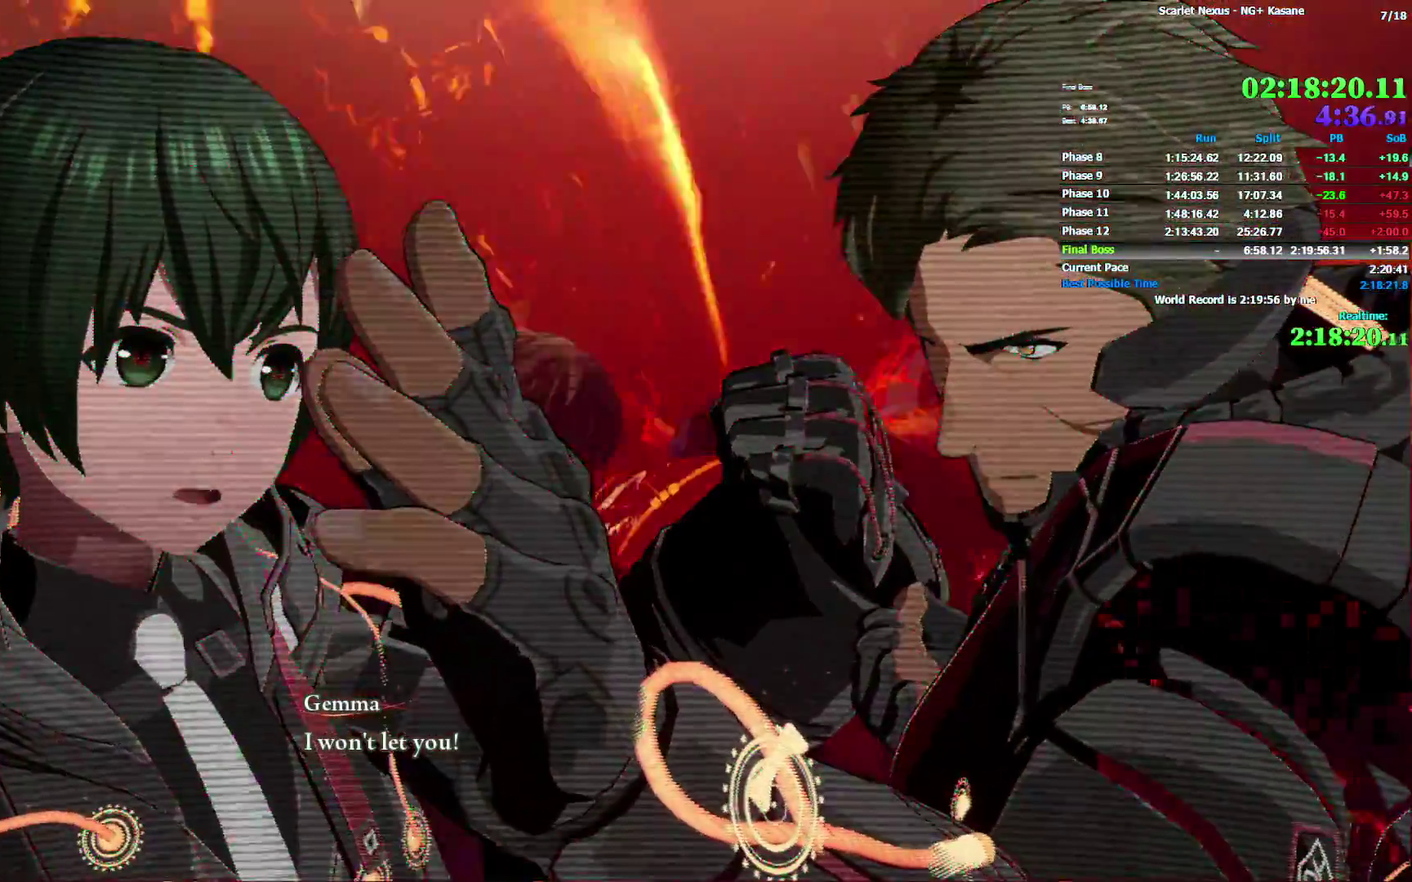
{"buttons": [], "left_stick": "center", "right_stick": "center", "events": []}
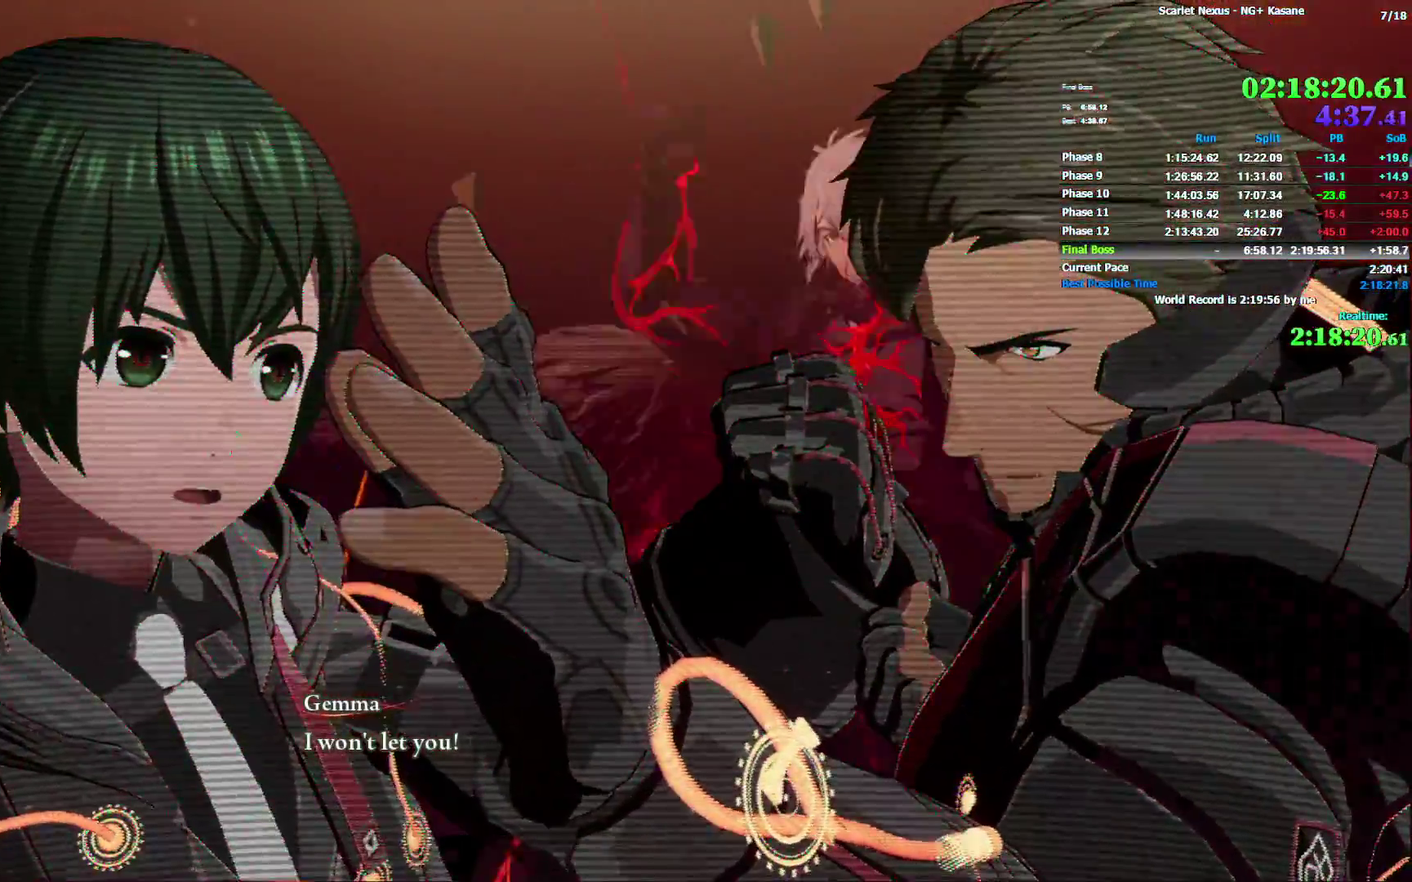
{"buttons": [], "left_stick": "center", "right_stick": "center", "events": []}
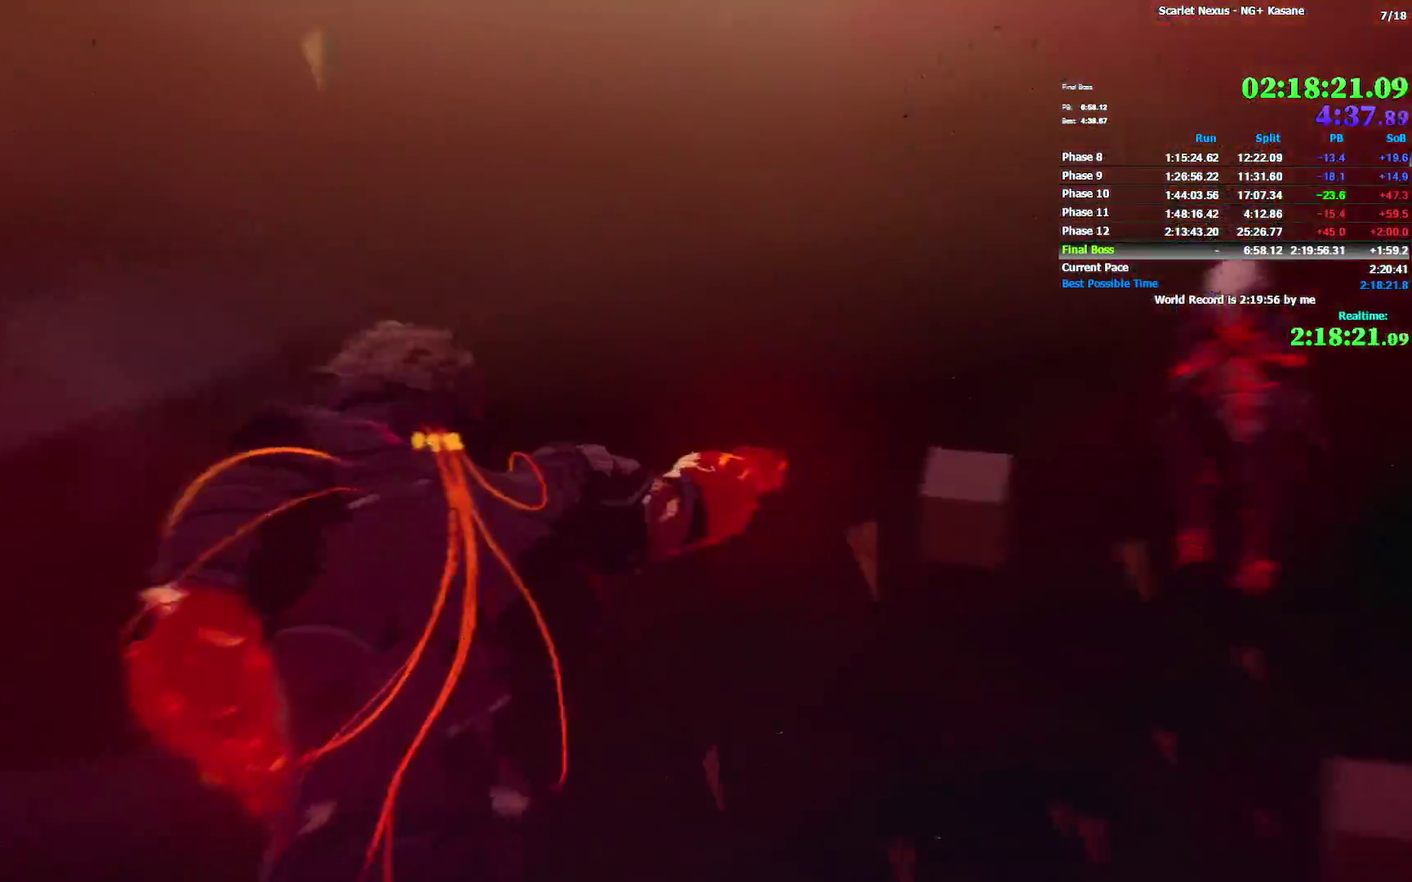
{"buttons": [], "left_stick": "center", "right_stick": "center", "events": []}
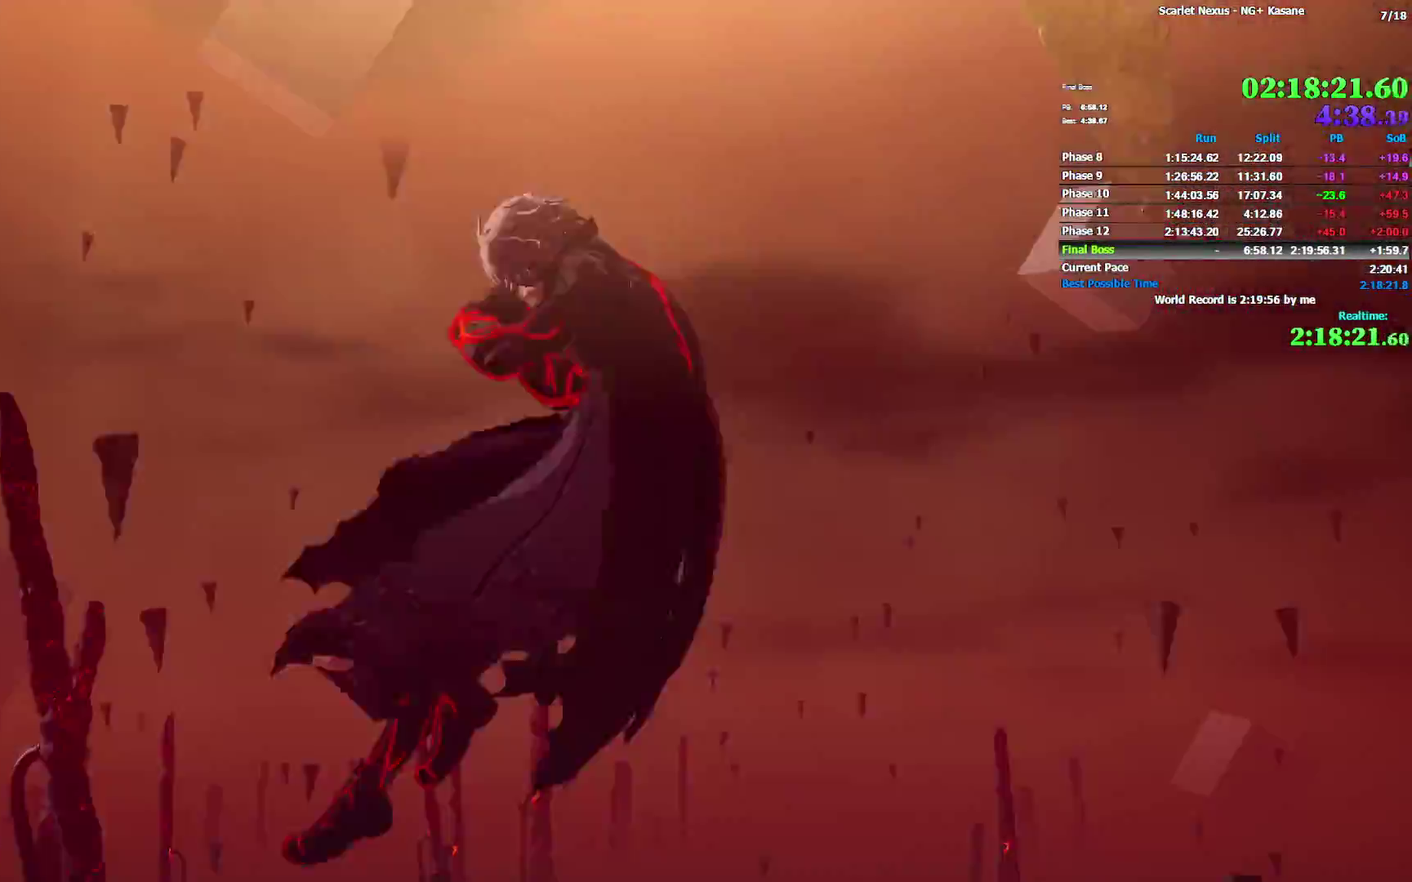
{"buttons": ["L1"], "left_stick": "center", "right_stick": "center"}
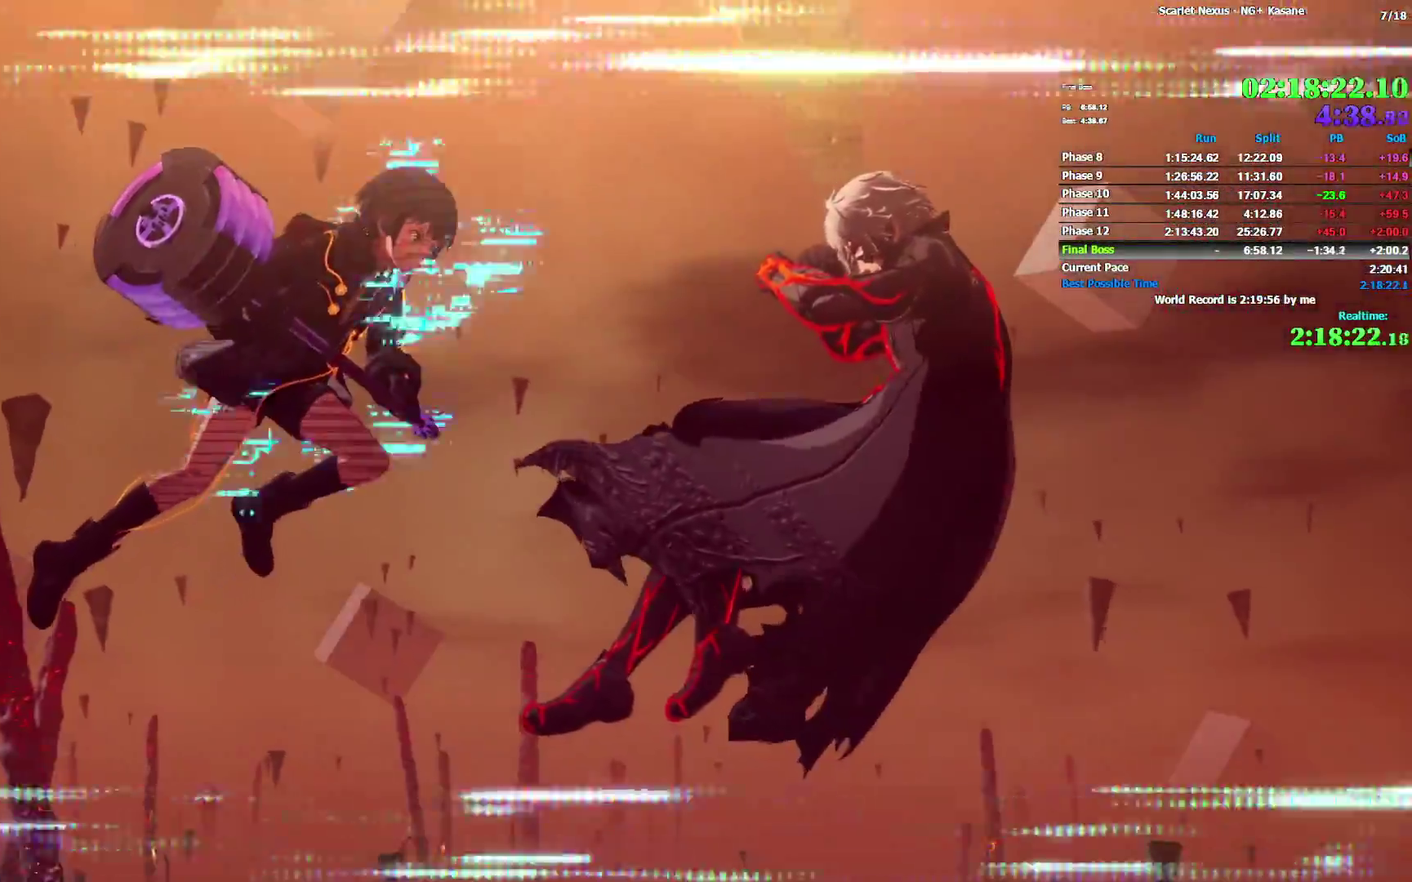
{"buttons": [], "left_stick": "center", "right_stick": "center"}
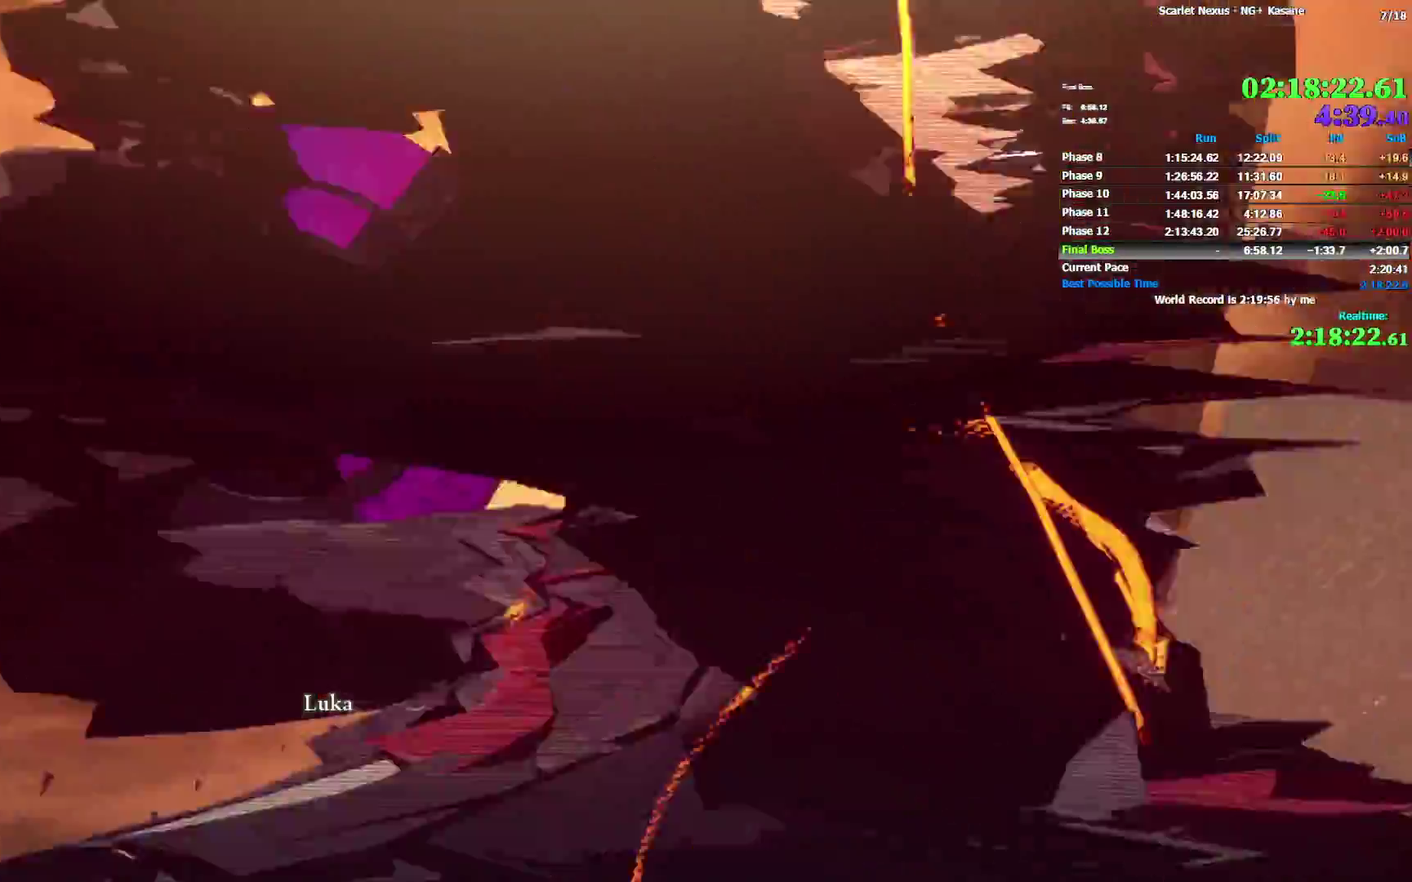
{"buttons": [], "left_stick": "center", "right_stick": "center", "events": []}
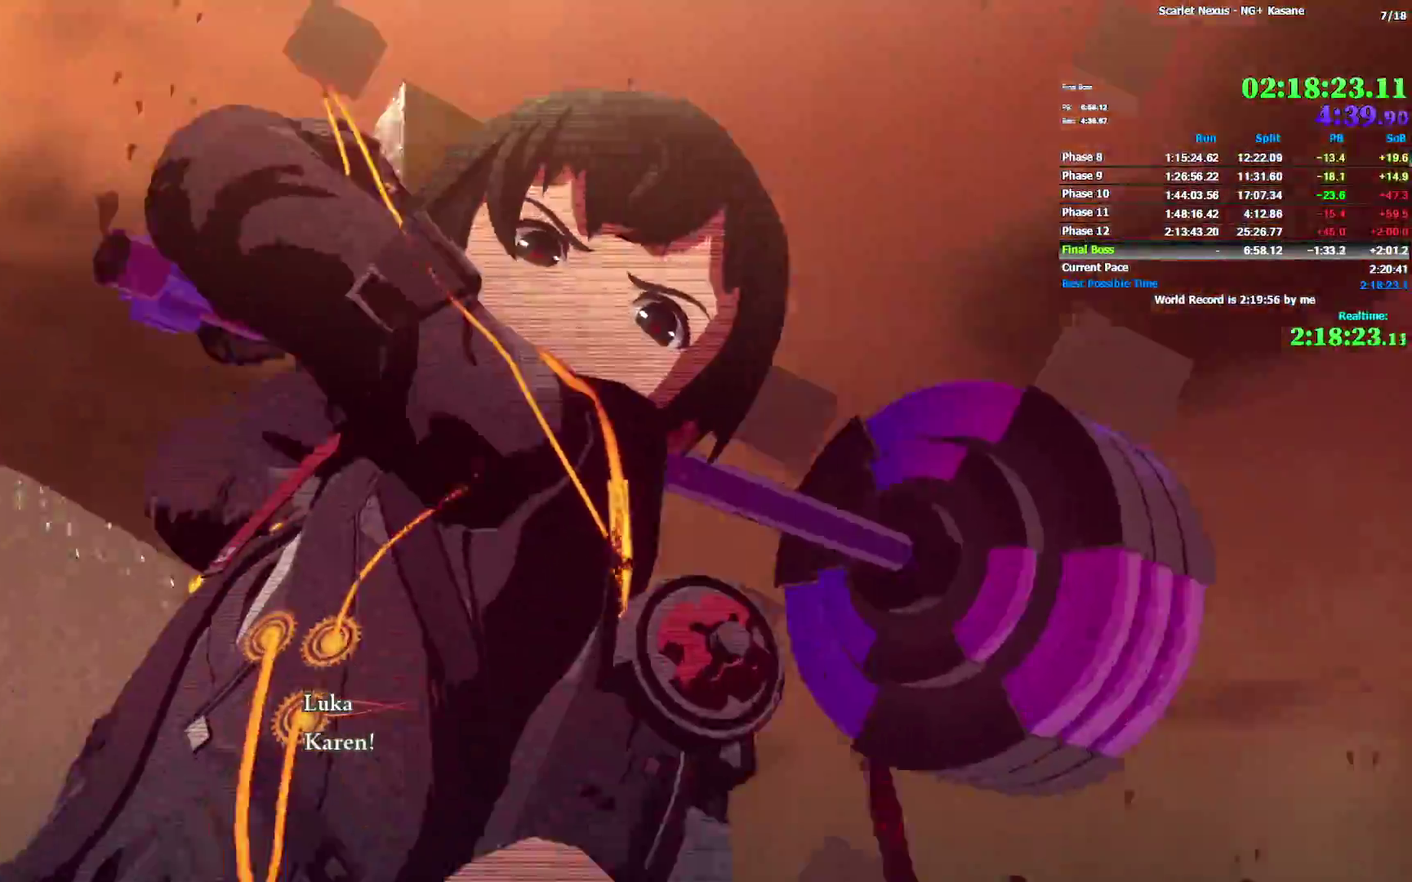
{"buttons": [], "left_stick": "center", "right_stick": "center"}
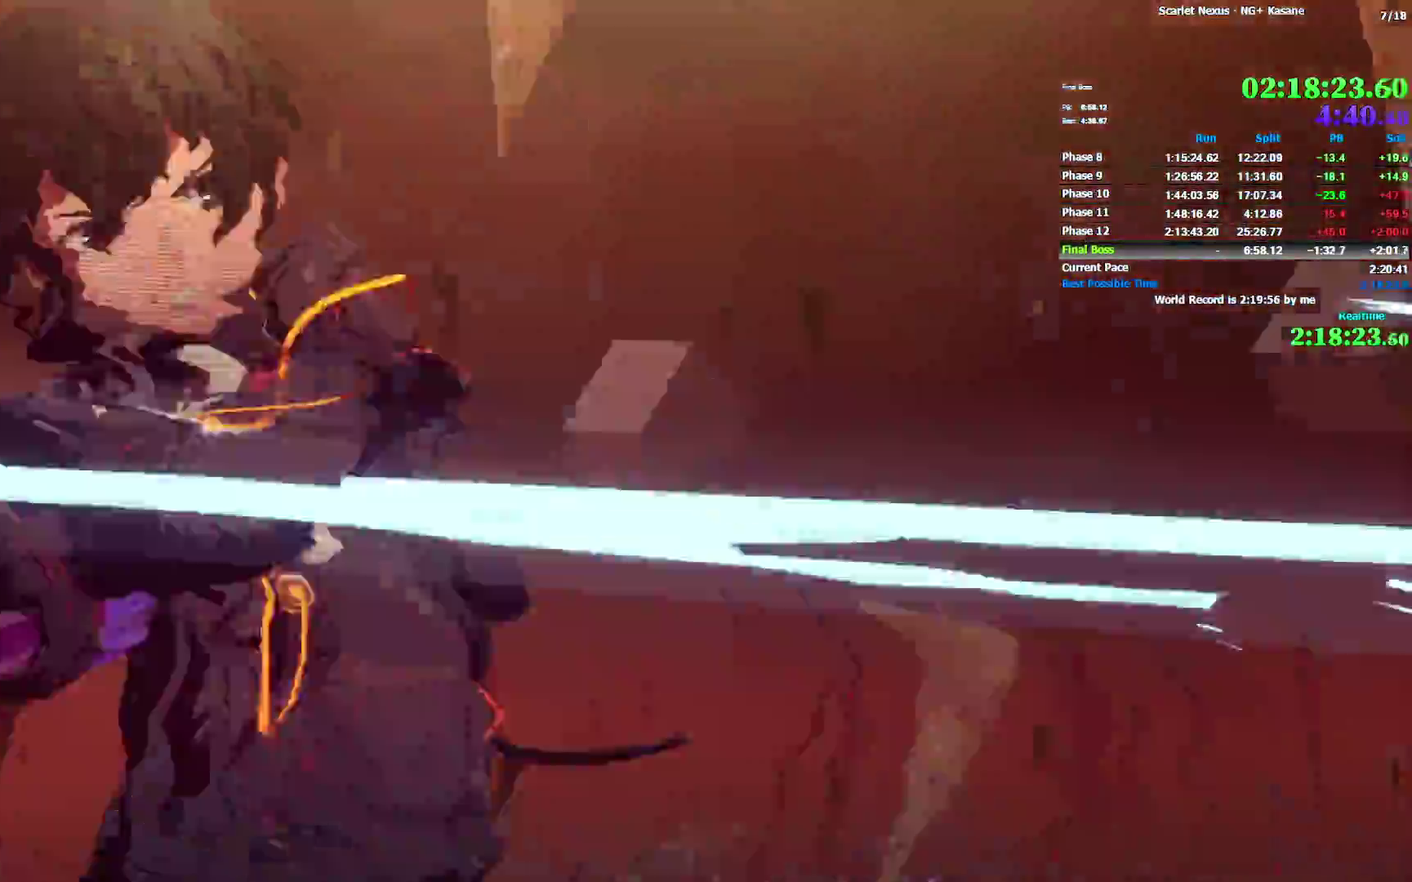
{"buttons": [], "left_stick": "center", "right_stick": "center"}